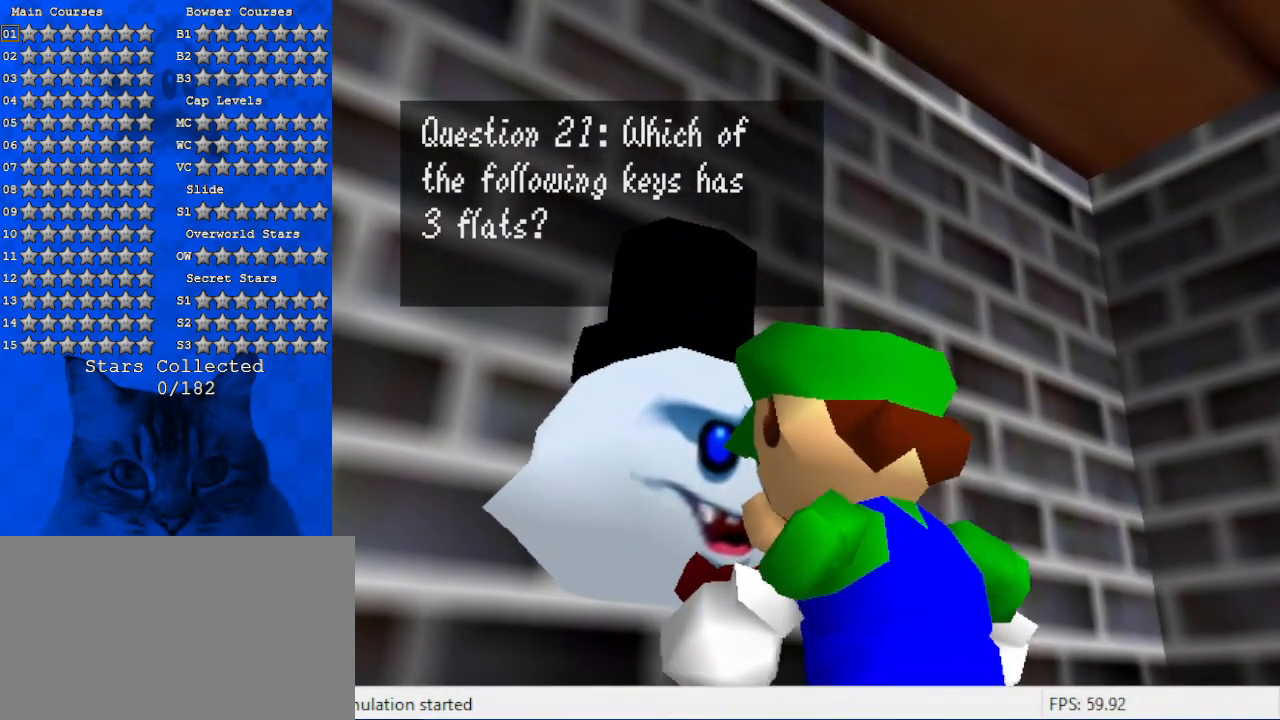
Gameplay with keyboard; each line is a JSON object with the keys held at the frame after it. "events" lists presses ("down") and releases ("up") of "a", "c", "ctrl", "d", "down", "left", "return", "right", "s", "shift", "up", "w", "x" and "y" between this image and that frame as [ms after this image, input, new state], when the widget could be followed in between. No other keys are recorded. Mouse input is not recorded.
{"keys": [], "events": []}
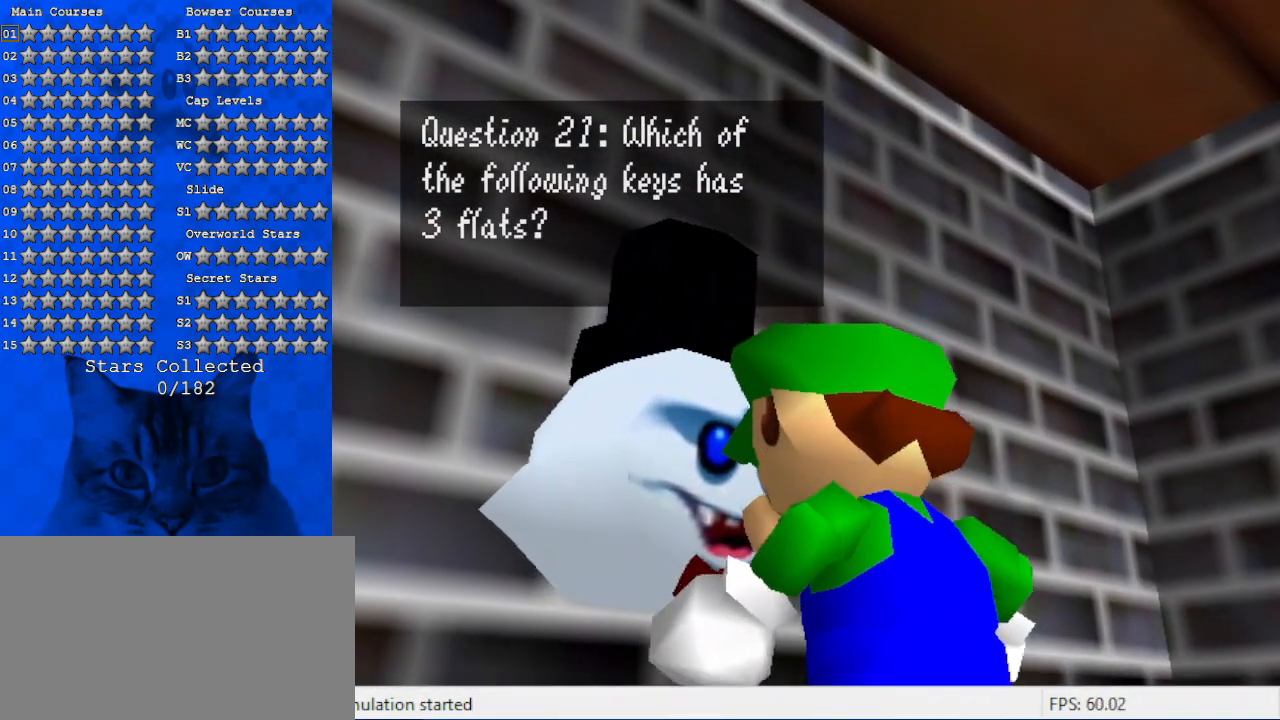
{"keys": ["shift"], "events": [[366, "shift", "down"]]}
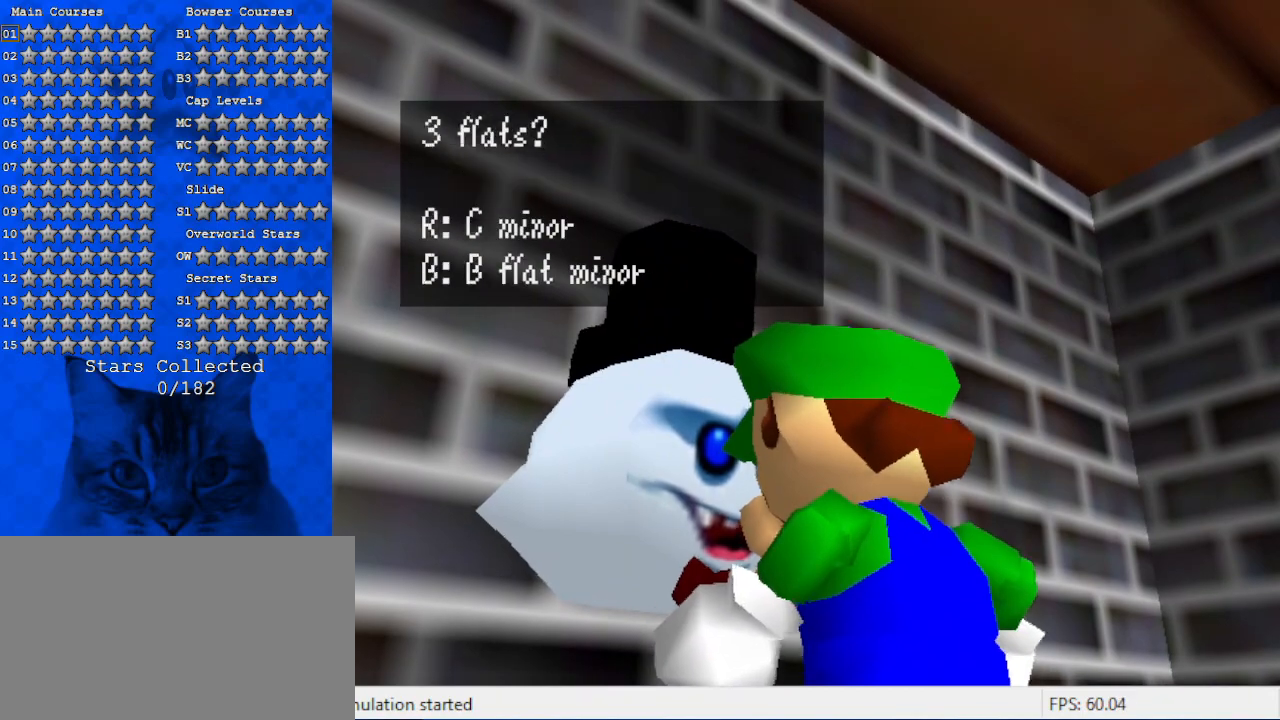
{"keys": [], "events": [[66, "shift", "up"]]}
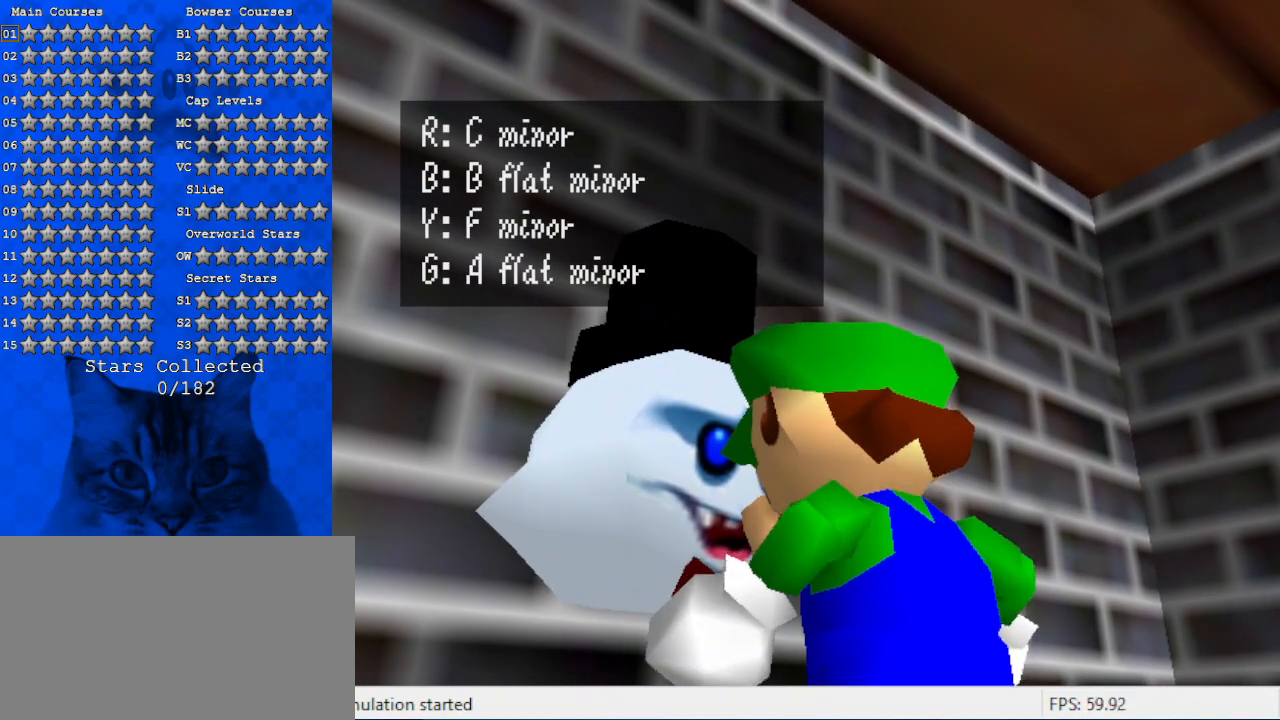
{"keys": [], "events": []}
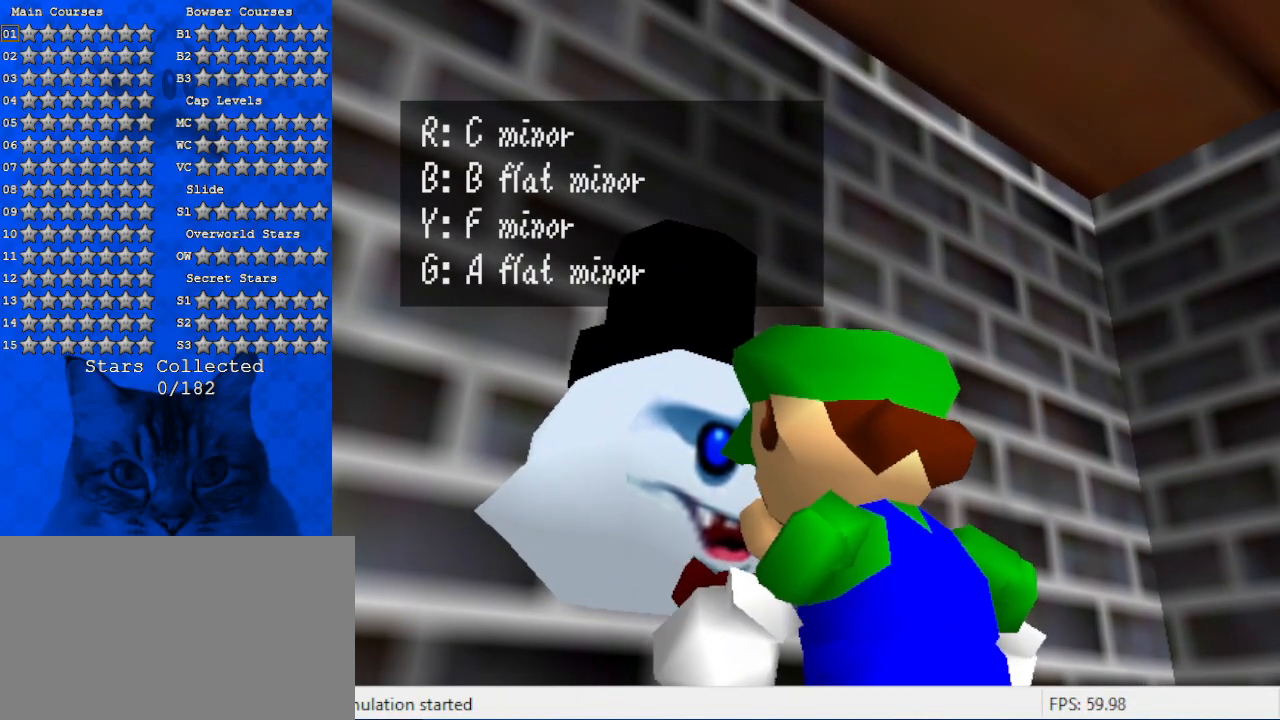
{"keys": ["shift"], "events": [[233, "shift", "down"]]}
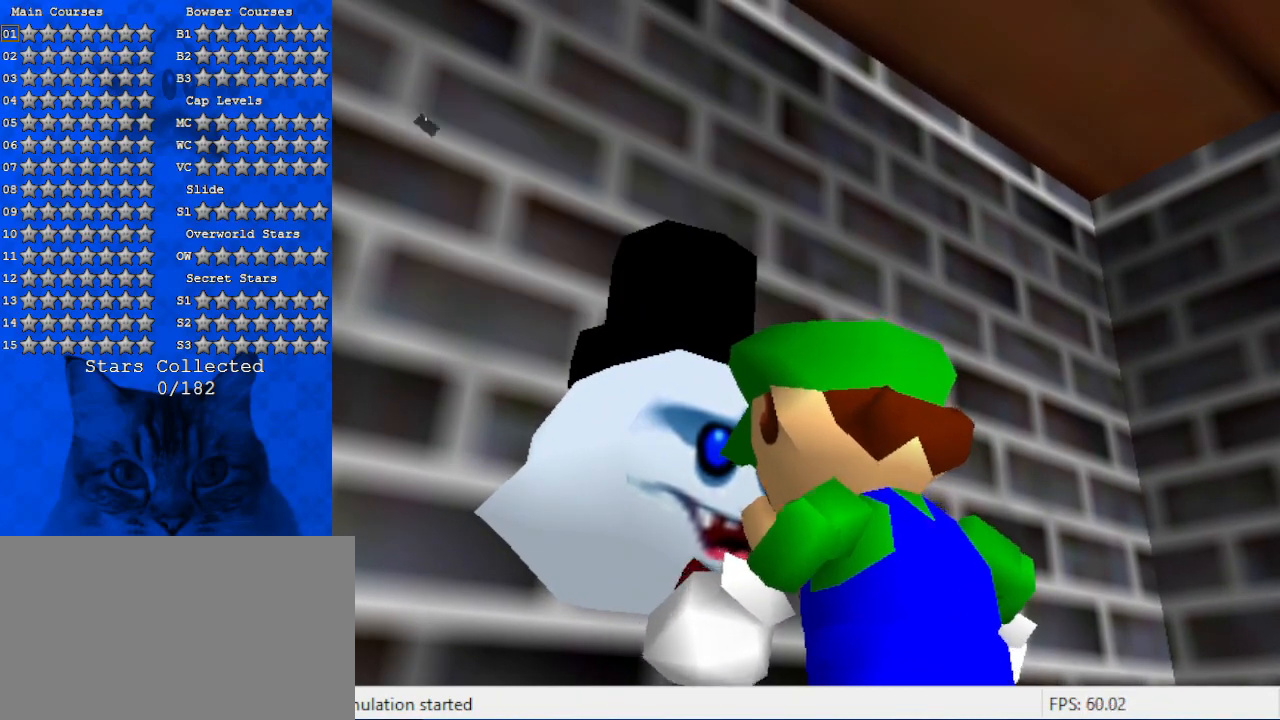
{"keys": [], "events": [[100, "shift", "up"]]}
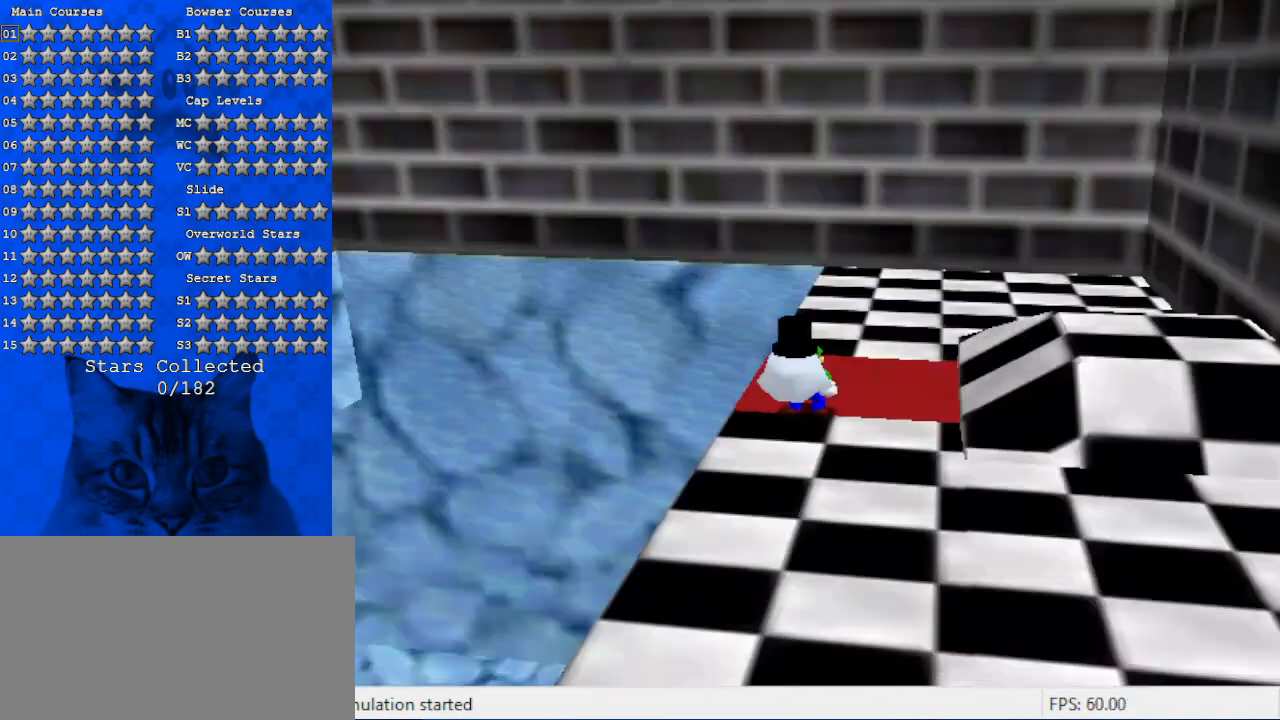
{"keys": ["down", "right"], "events": [[266, "right", "down"], [300, "d", "down"], [400, "down", "down"], [433, "d", "up"]]}
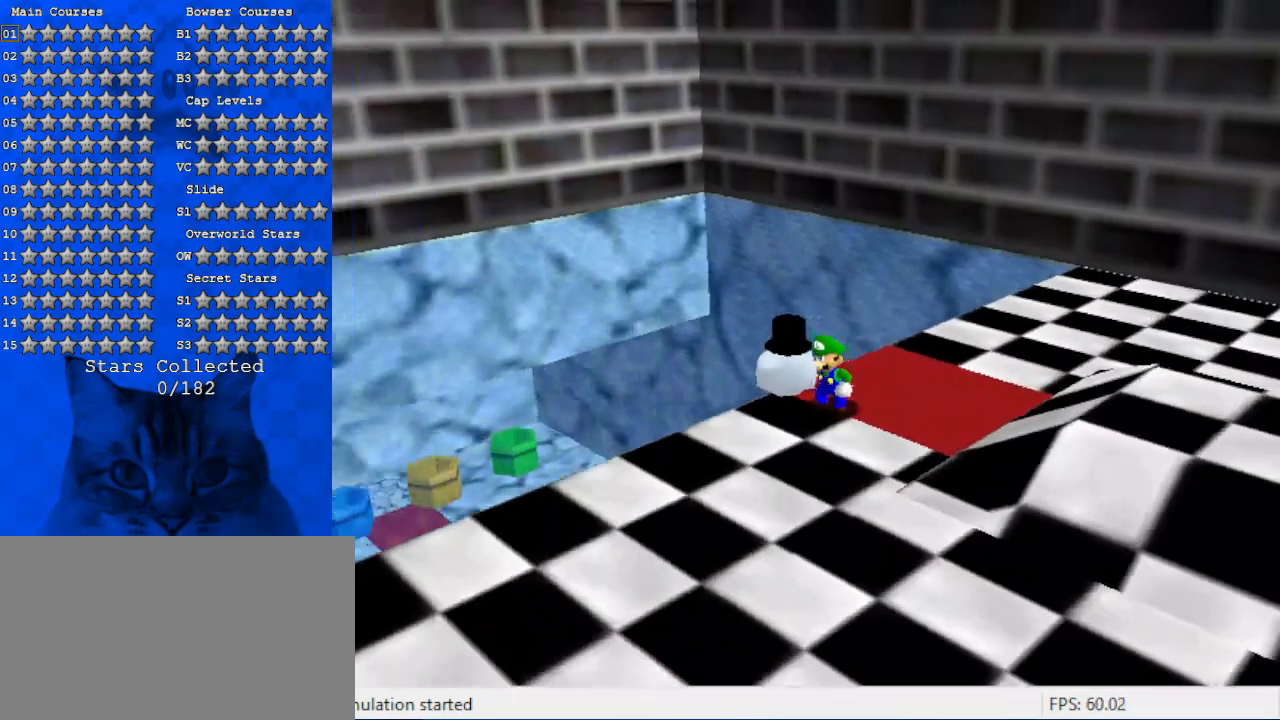
{"keys": ["down", "left"], "events": [[33, "d", "down"], [100, "right", "up"], [166, "d", "up"], [233, "left", "down"]]}
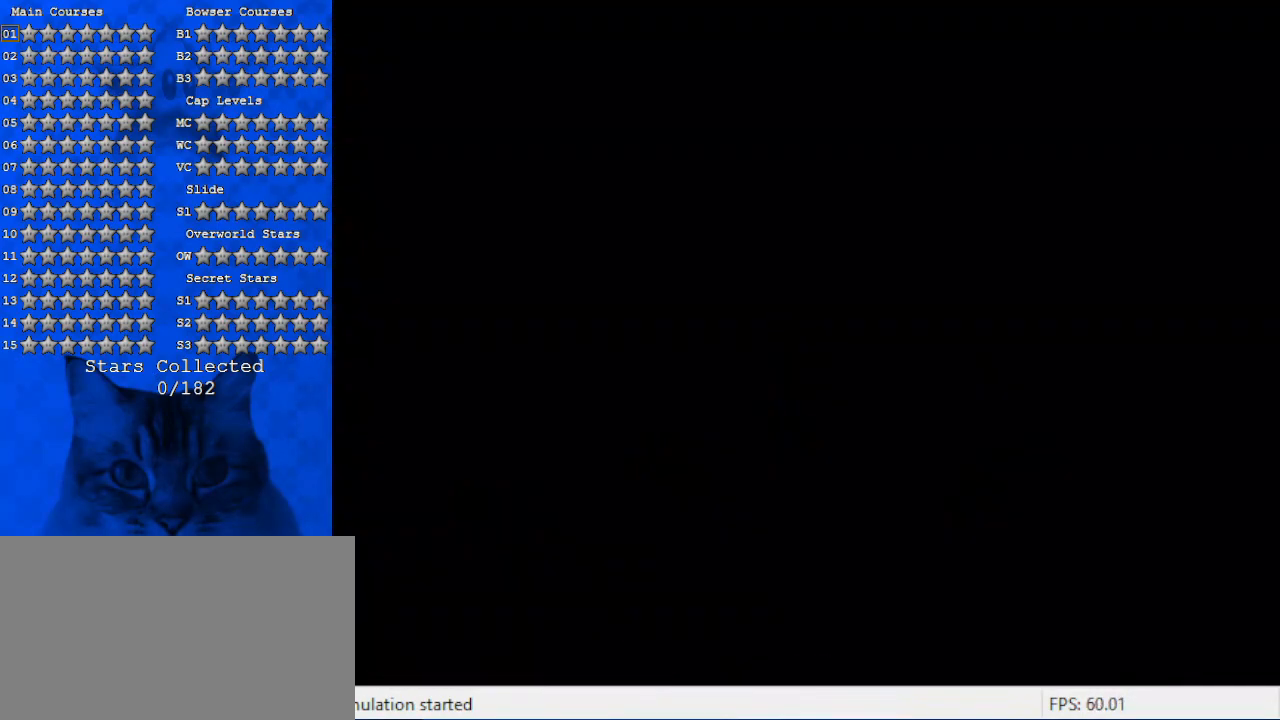
{"keys": ["up"], "events": [[33, "down", "up"], [266, "up", "down"], [366, "left", "up"]]}
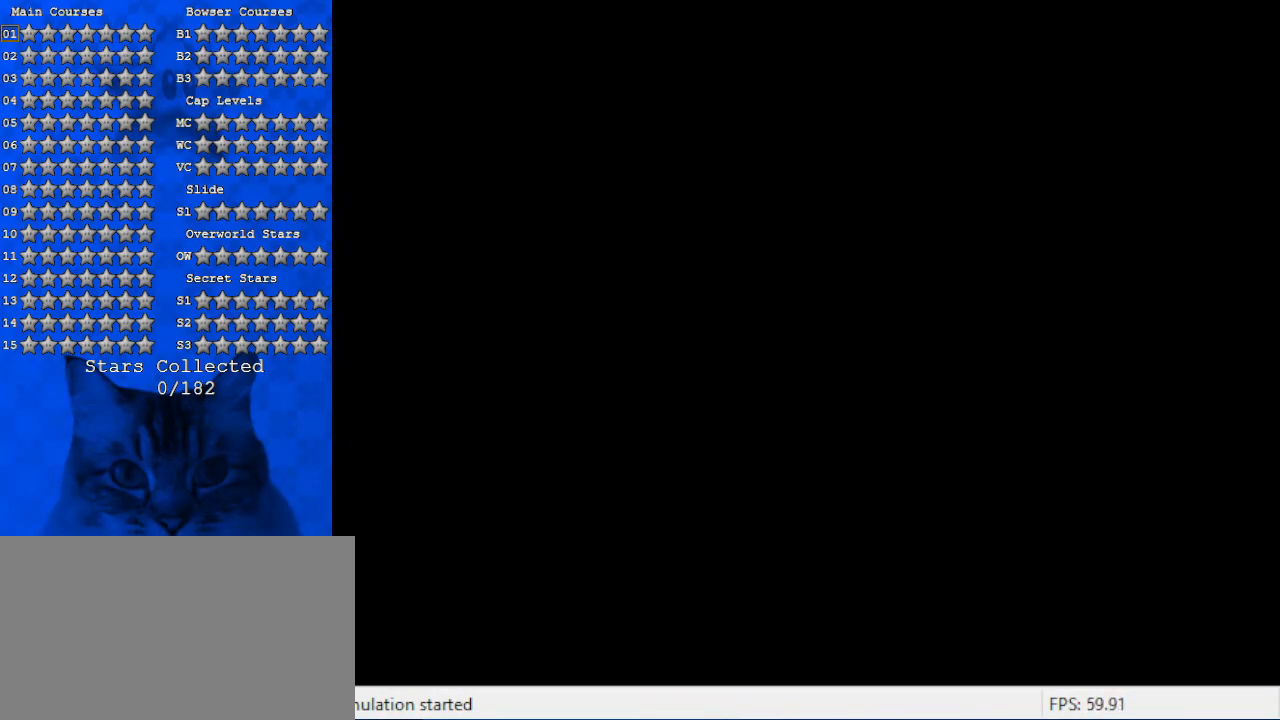
{"keys": ["up"], "events": []}
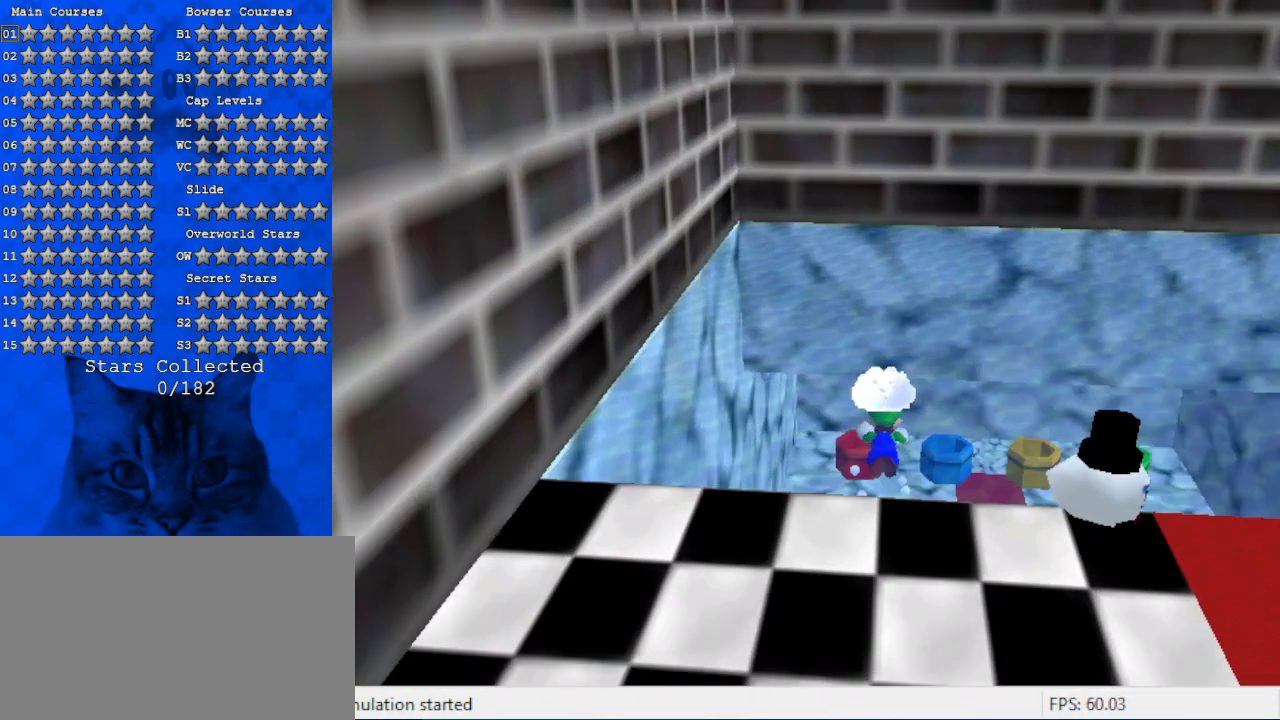
{"keys": [], "events": [[500, "up", "up"]]}
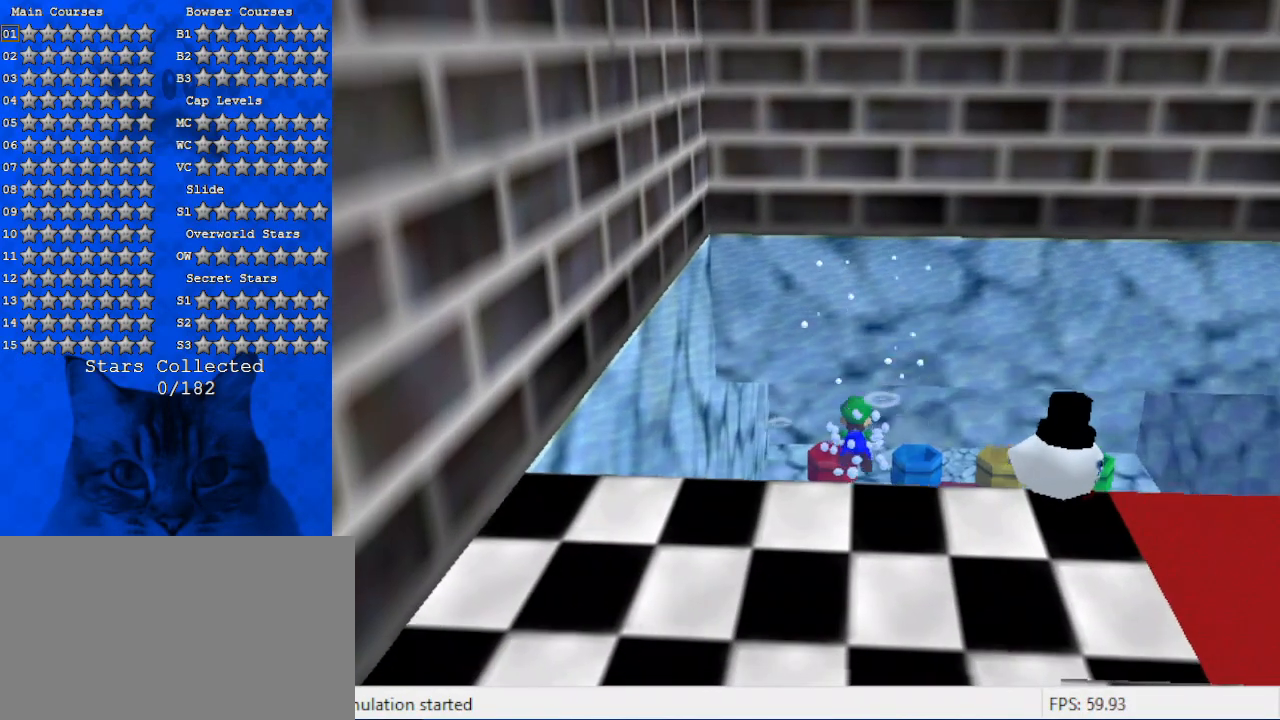
{"keys": ["down"], "events": [[33, "shift", "down"], [233, "down", "down"], [266, "left", "down"], [366, "left", "up"], [466, "shift", "up"]]}
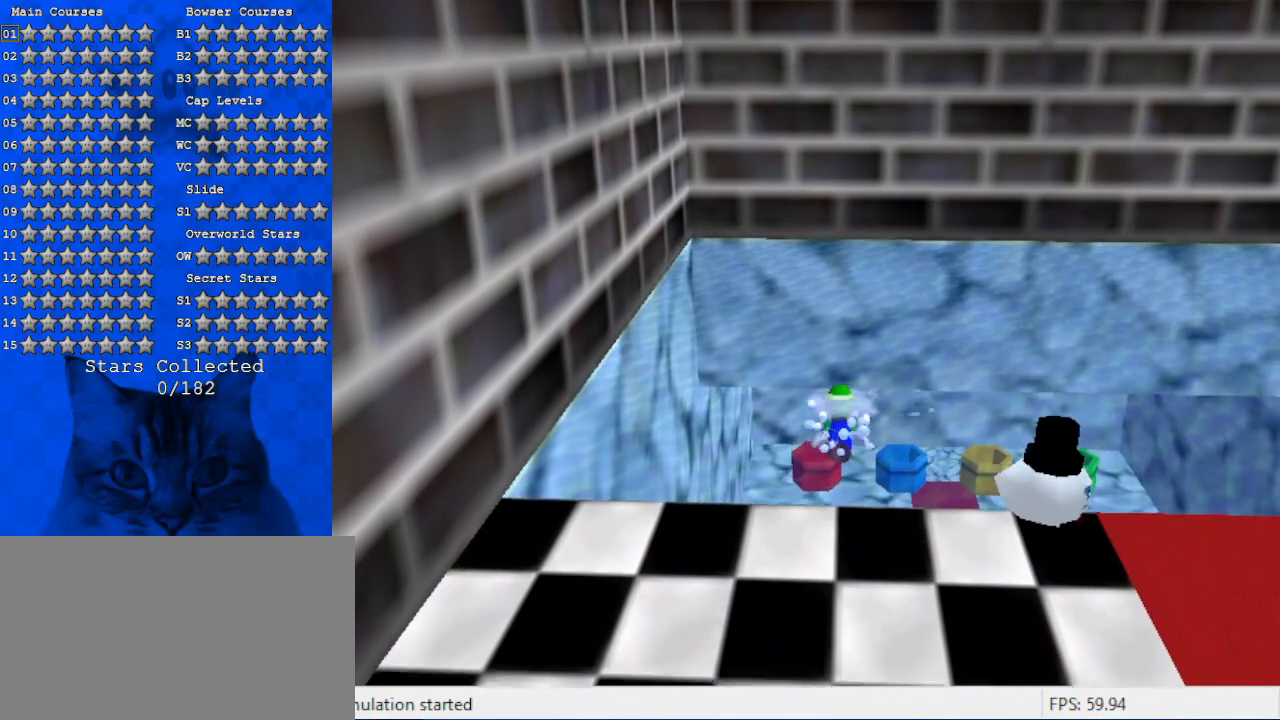
{"keys": ["left", "shift", "up"], "events": [[66, "left", "down"], [166, "down", "up"], [200, "left", "up"], [233, "shift", "down"], [466, "left", "down"], [466, "up", "down"]]}
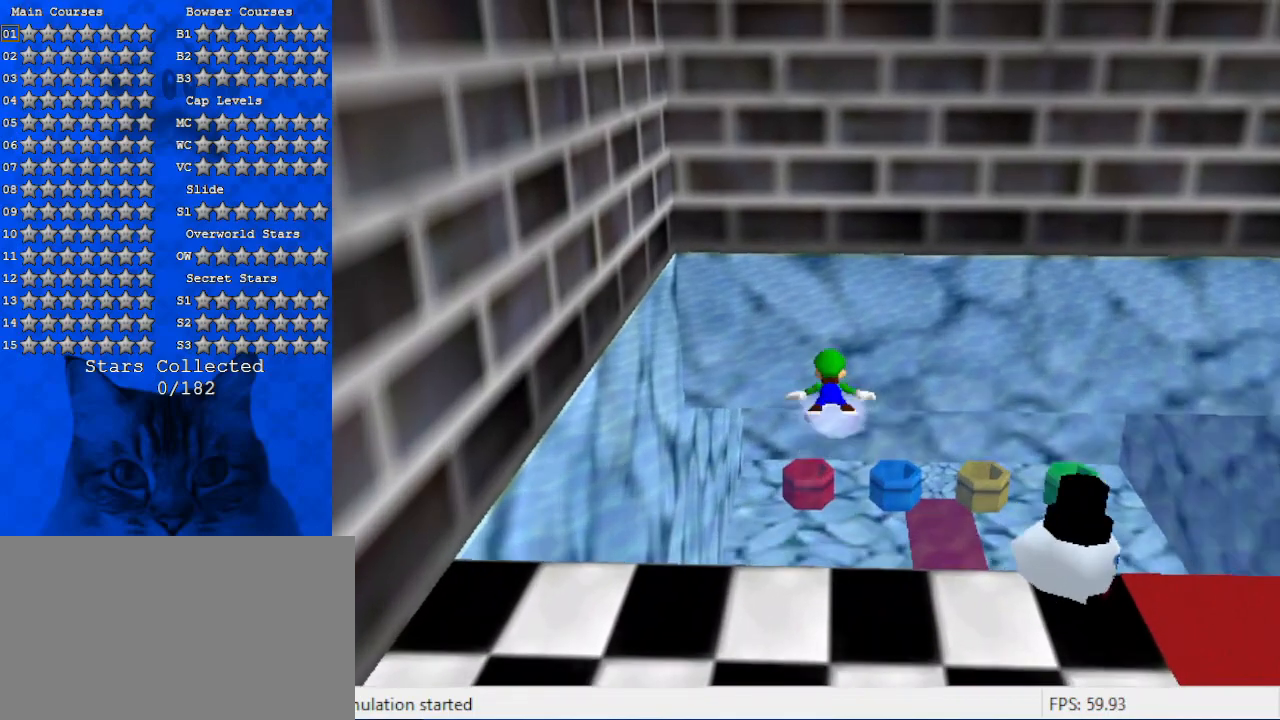
{"keys": ["shift", "up"], "events": [[33, "shift", "up"], [200, "left", "up"], [333, "shift", "down"]]}
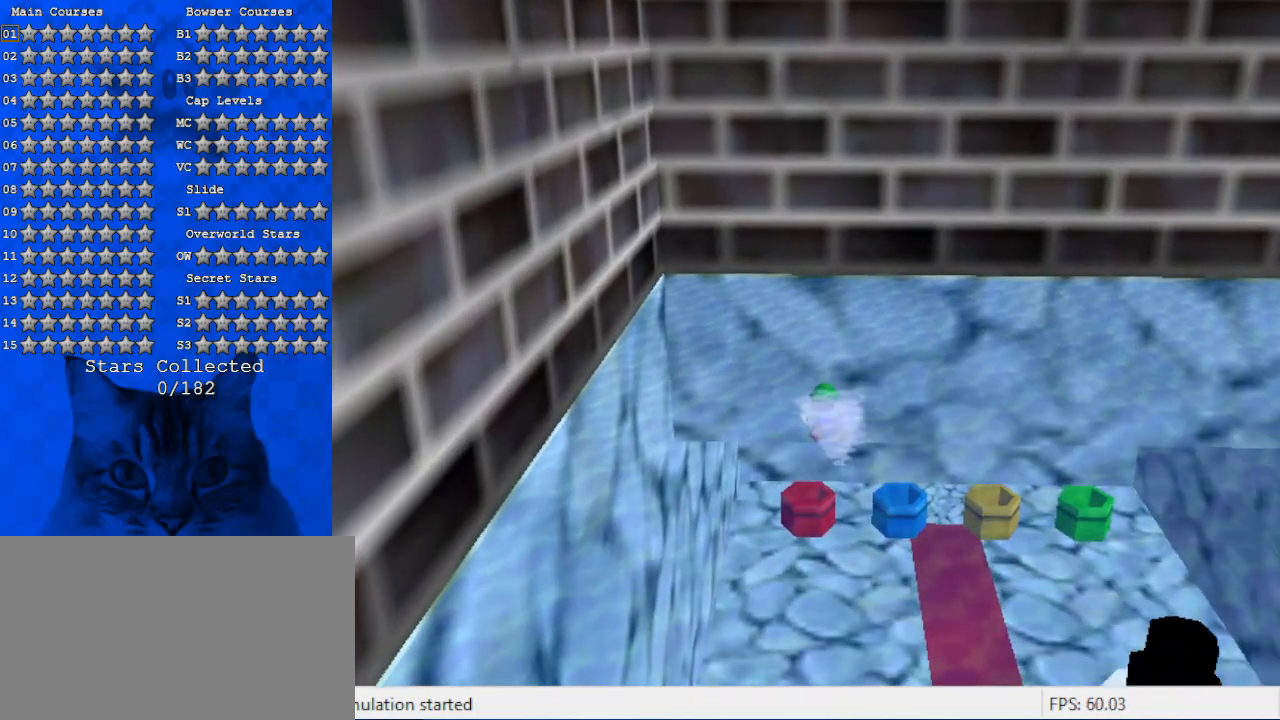
{"keys": ["shift", "up"], "events": [[66, "w", "down"], [233, "w", "up"], [266, "shift", "up"], [466, "shift", "down"]]}
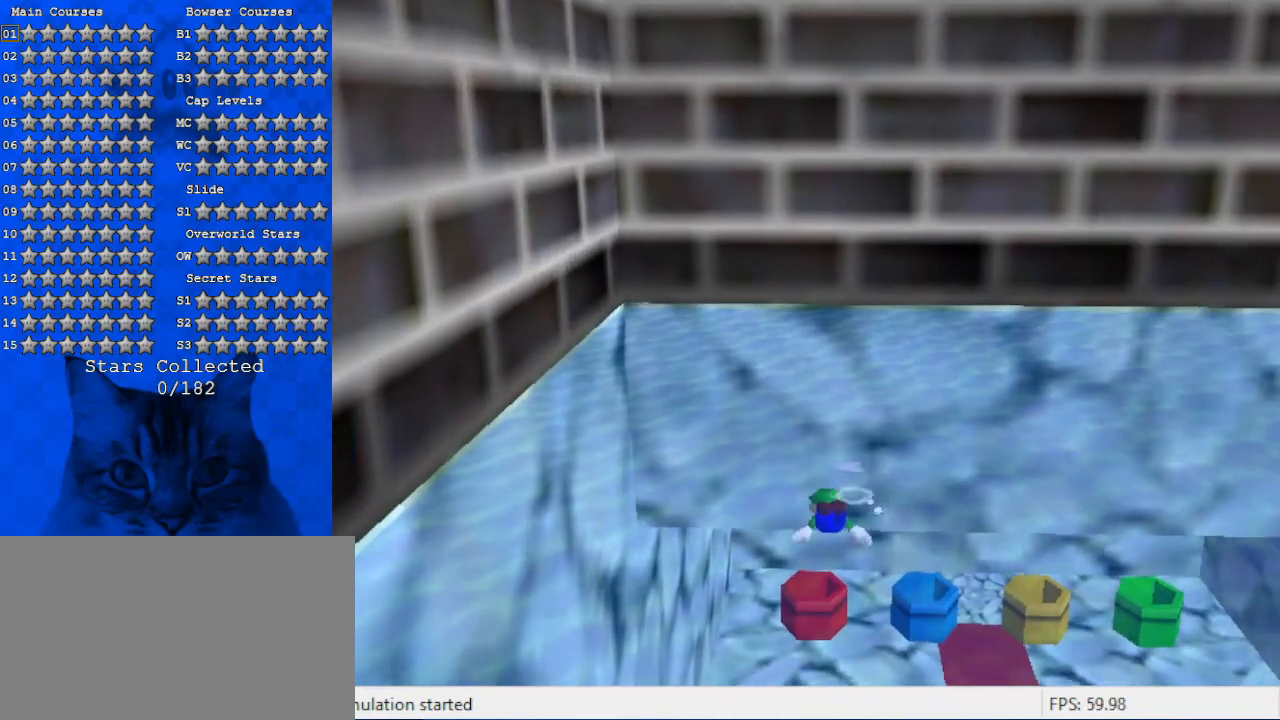
{"keys": [], "events": [[233, "right", "down"], [300, "shift", "up"], [333, "right", "up"], [366, "up", "up"]]}
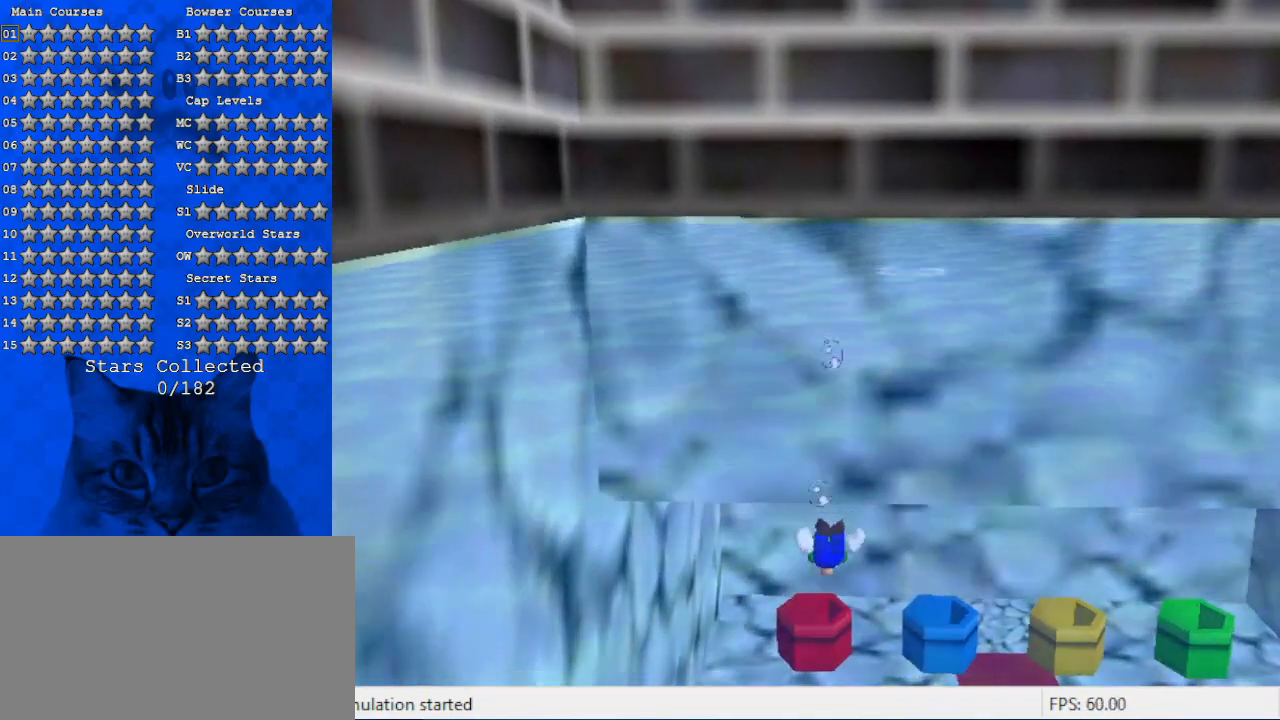
{"keys": [], "events": [[66, "shift", "down"], [200, "down", "down"], [333, "shift", "up"], [433, "down", "up"], [433, "left", "down"], [500, "left", "up"]]}
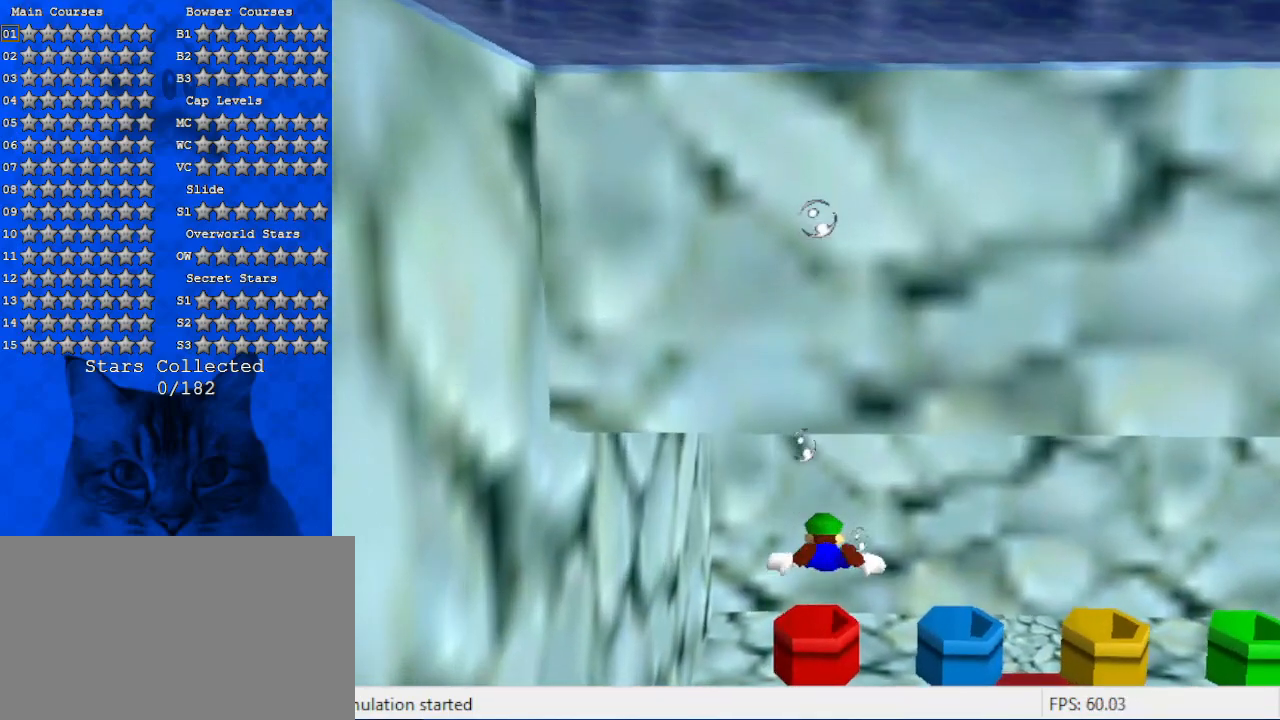
{"keys": ["right", "up"], "events": [[133, "up", "down"], [266, "shift", "down"], [266, "up", "up"], [466, "right", "down"], [500, "shift", "up"], [500, "up", "down"]]}
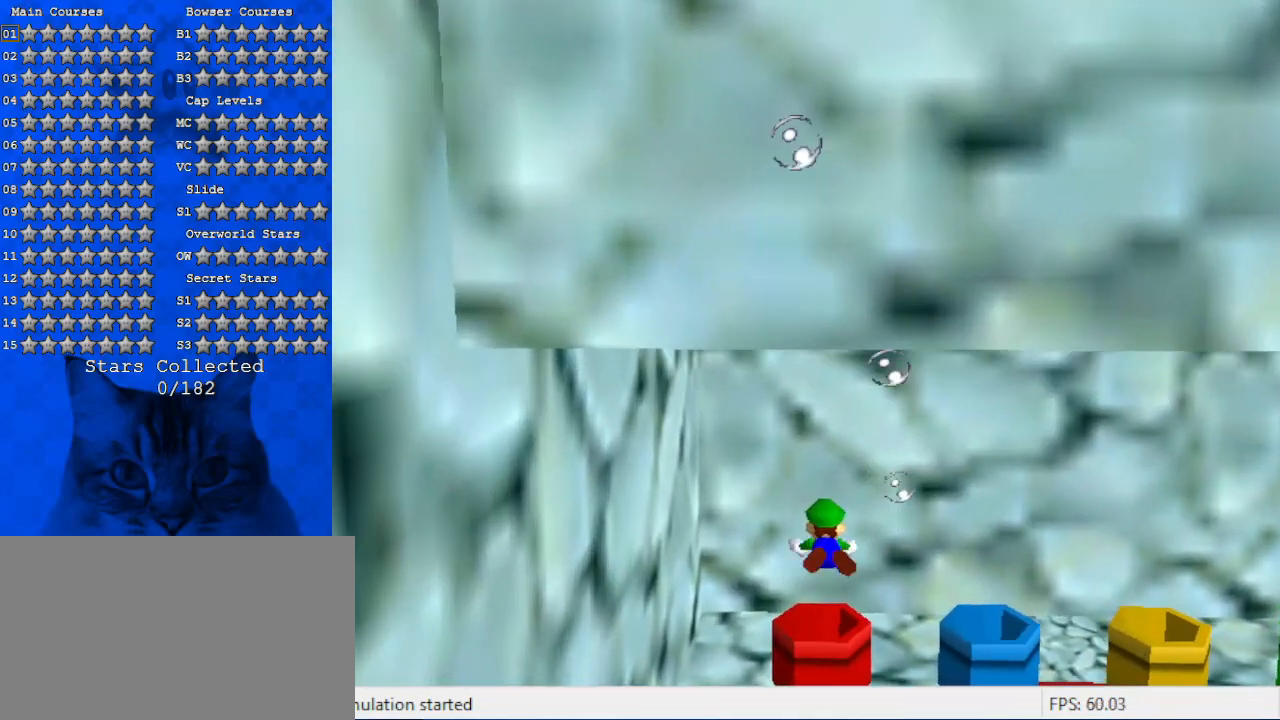
{"keys": ["ctrl", "shift", "up"], "events": [[133, "right", "up"], [266, "up", "up"], [466, "shift", "down"], [466, "up", "down"], [500, "ctrl", "down"]]}
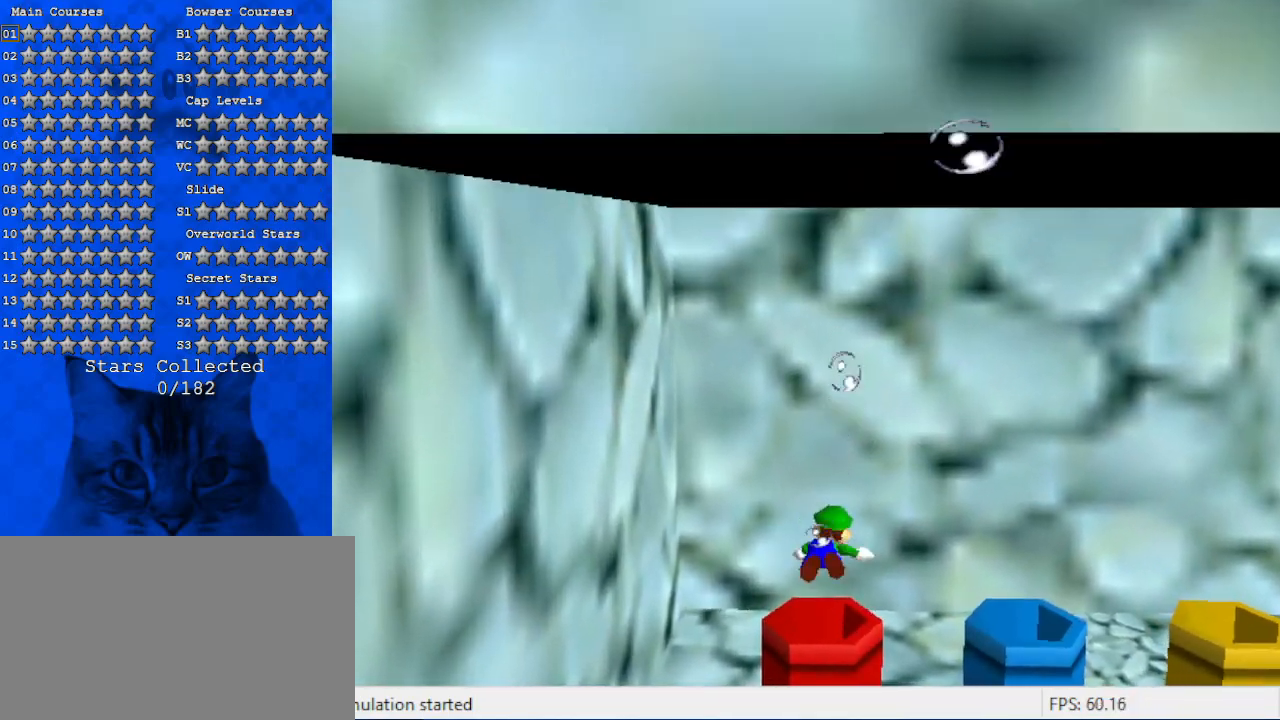
{"keys": ["a"], "events": [[100, "up", "up"], [166, "shift", "up"], [200, "ctrl", "up"], [200, "up", "down"], [333, "a", "down"], [433, "right", "down"], [466, "right", "up"], [466, "up", "up"]]}
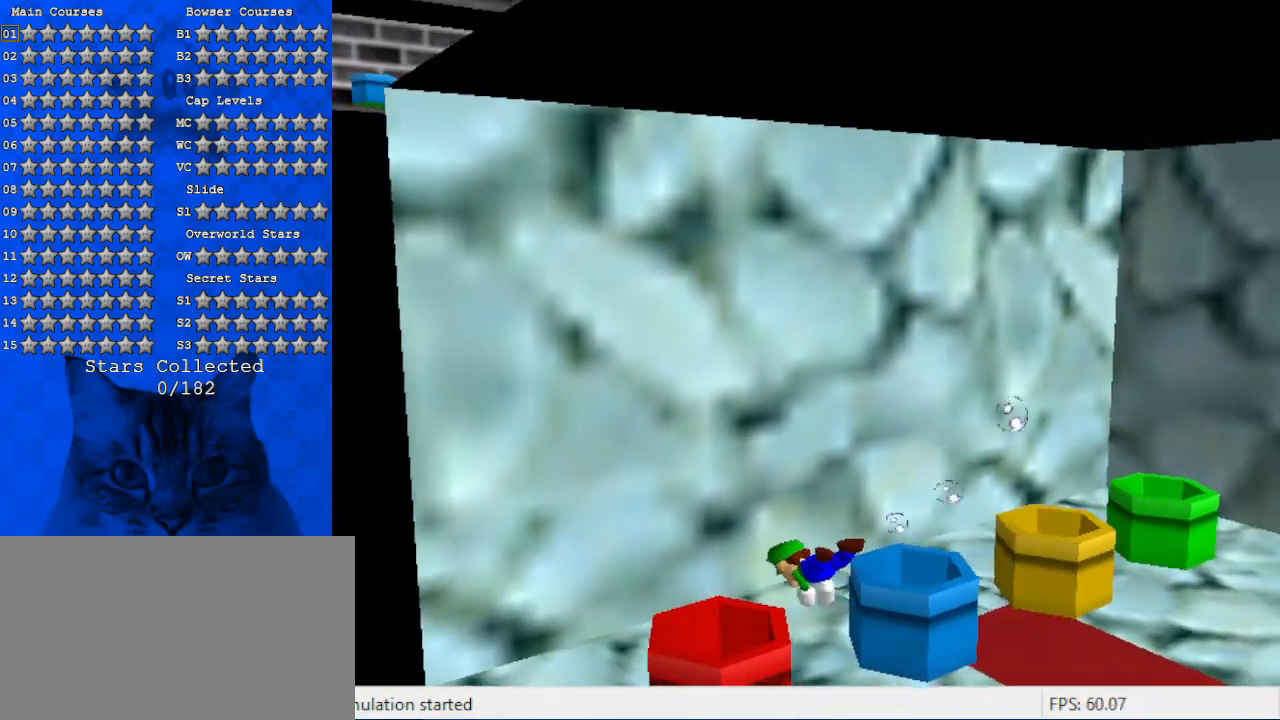
{"keys": ["right", "up"], "events": [[66, "a", "up"], [133, "right", "down"], [133, "up", "down"], [266, "right", "up"], [300, "up", "up"], [433, "right", "down"], [433, "up", "down"]]}
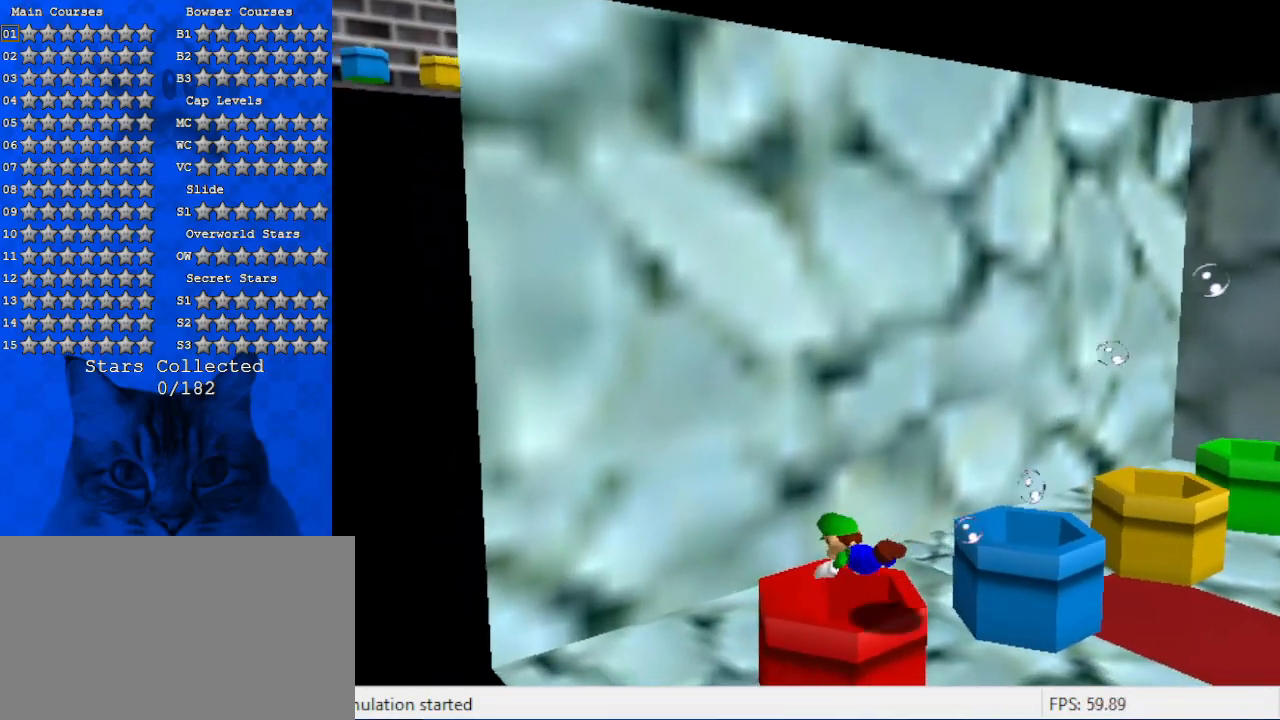
{"keys": [], "events": [[100, "right", "up"], [466, "up", "up"]]}
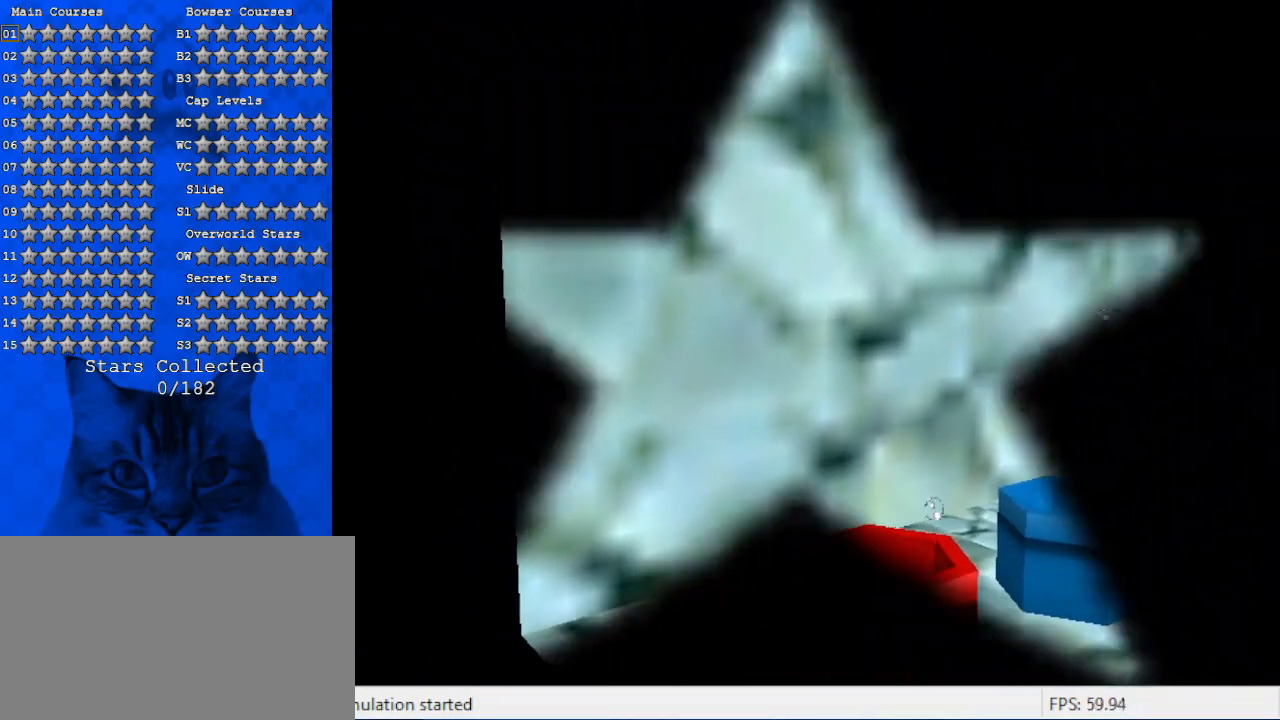
{"keys": [], "events": []}
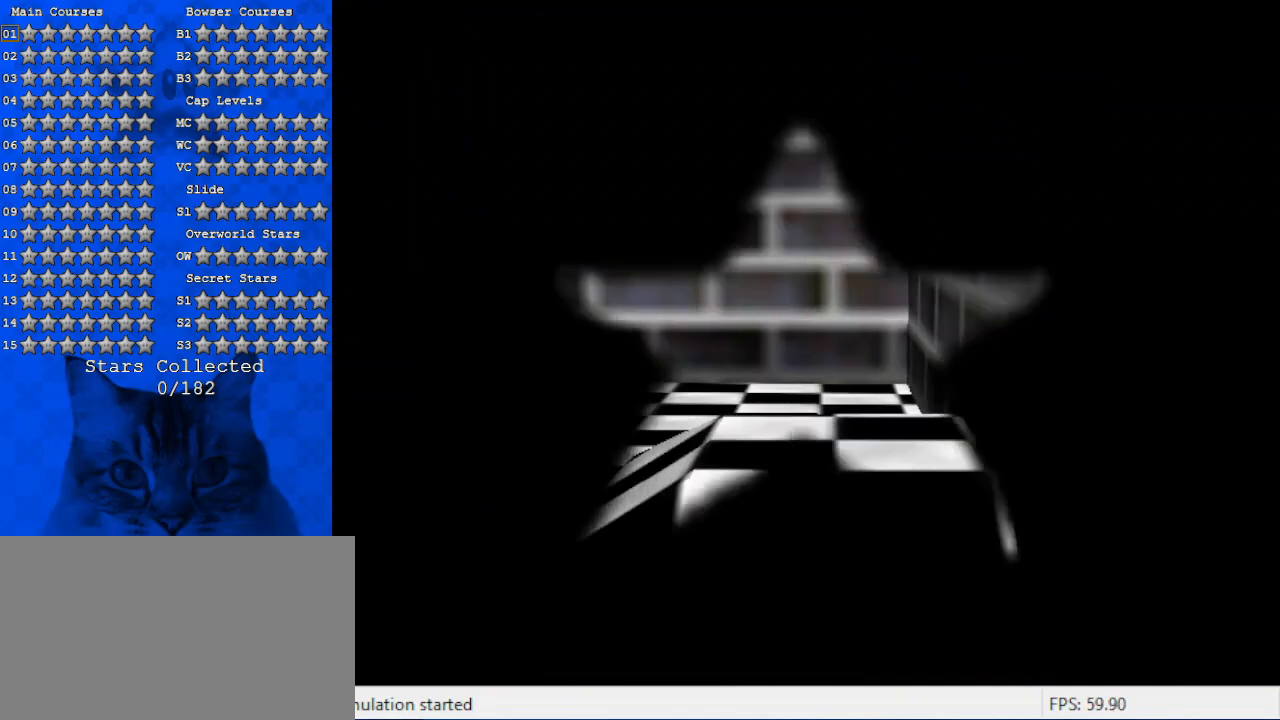
{"keys": [], "events": []}
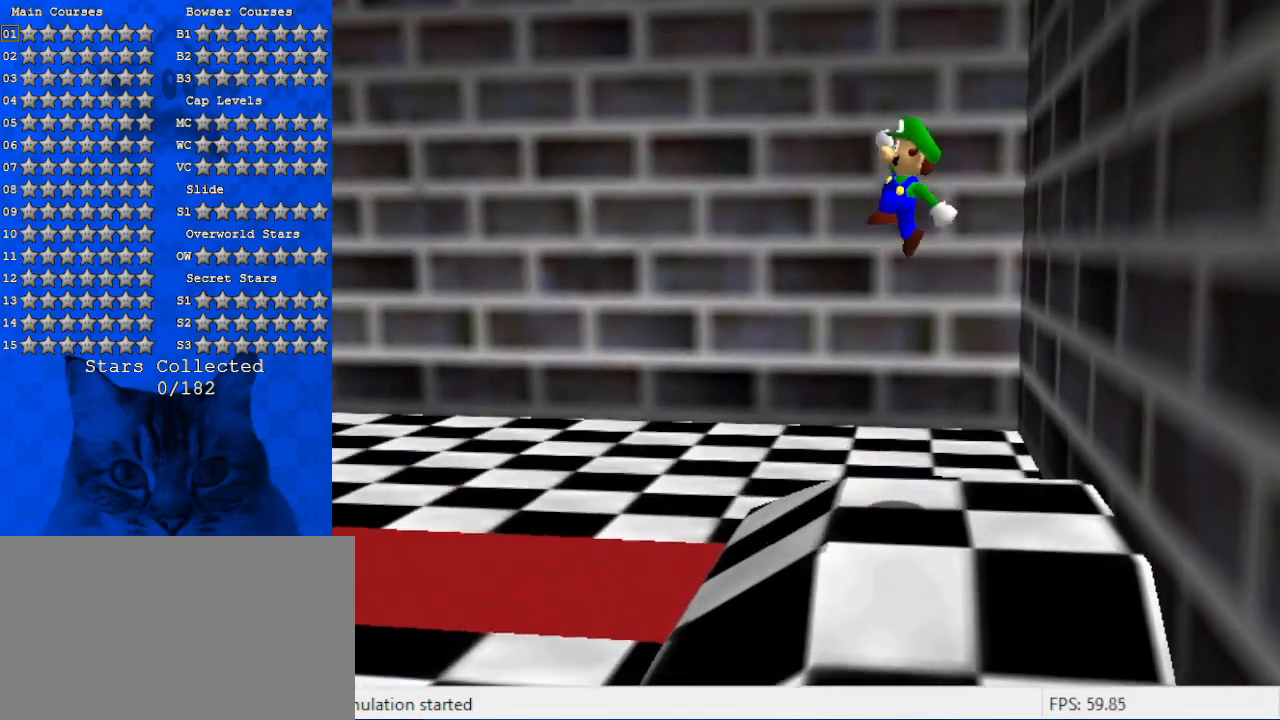
{"keys": [], "events": []}
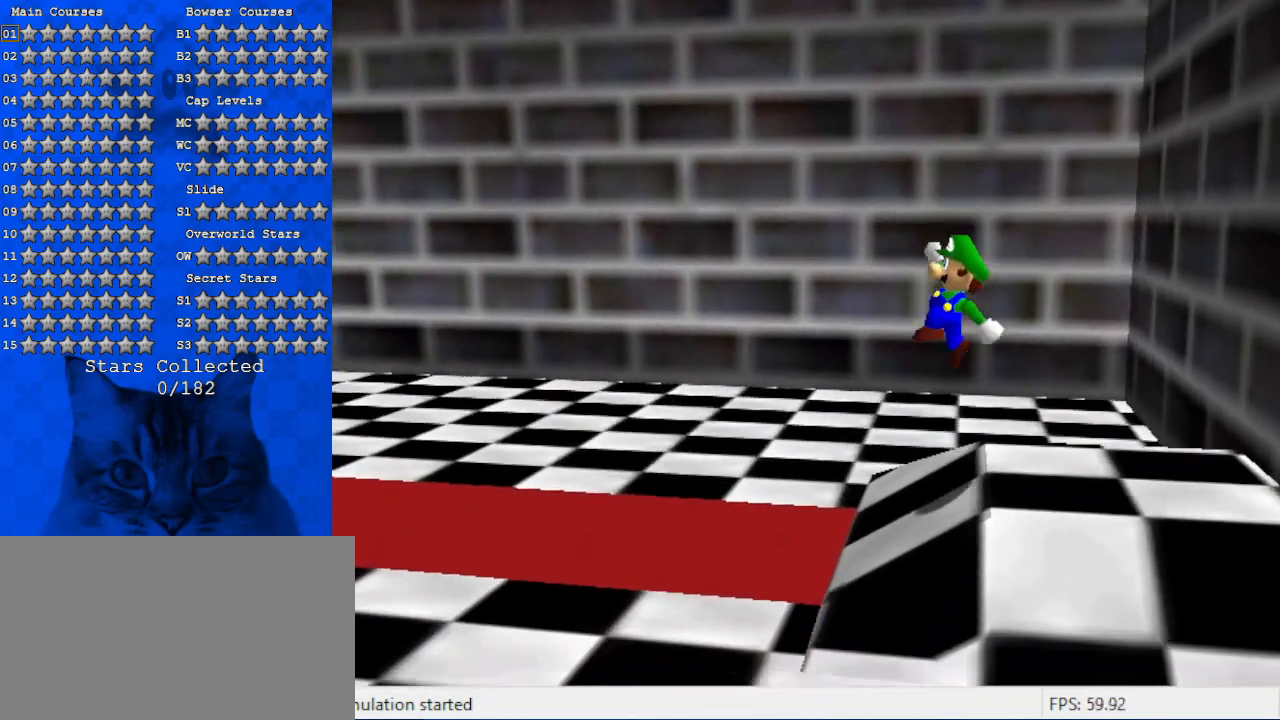
{"keys": ["left", "up"], "events": [[100, "d", "down"], [166, "d", "up"], [266, "left", "down"], [333, "up", "down"]]}
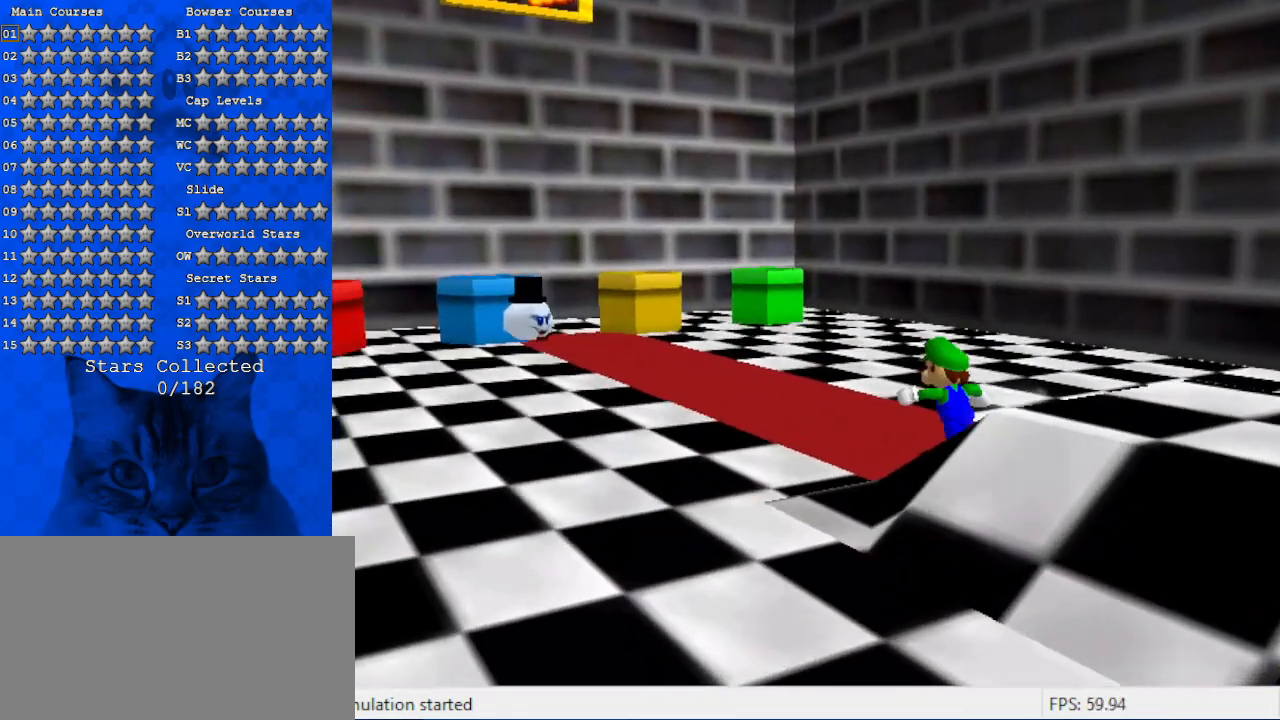
{"keys": ["d", "left", "up"], "events": [[366, "d", "down"]]}
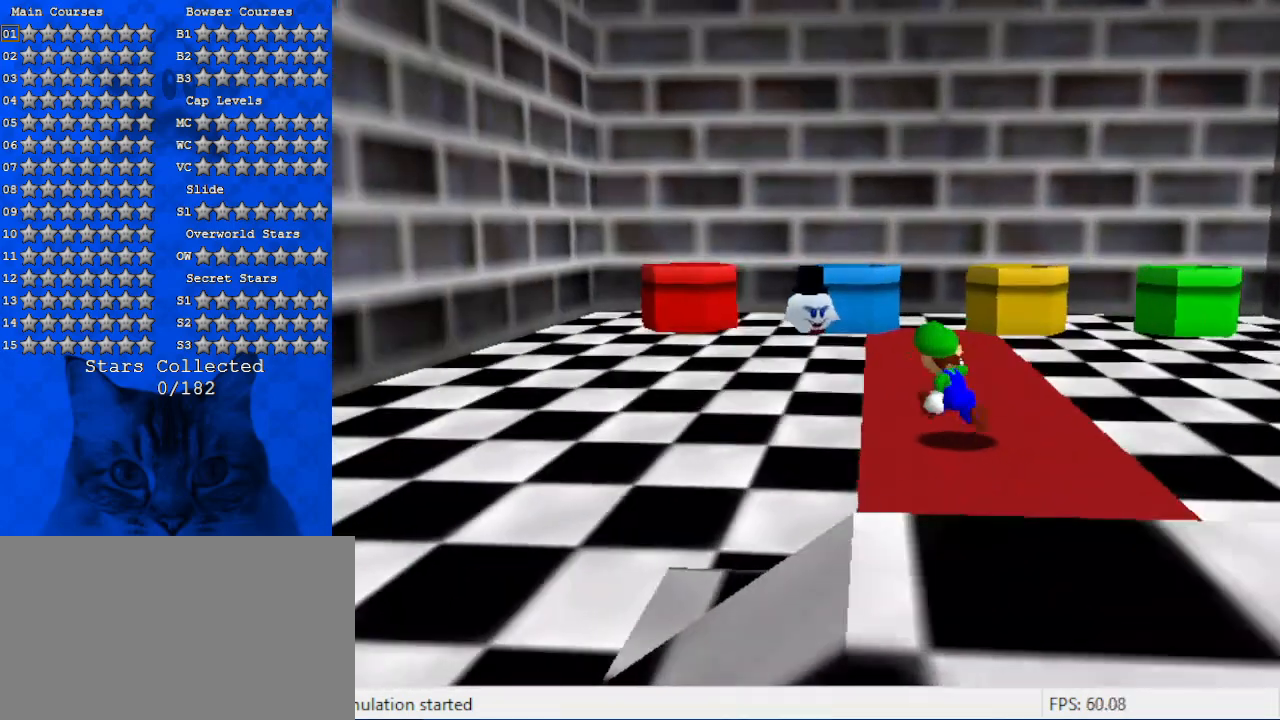
{"keys": ["up"], "events": [[33, "s", "down"], [133, "d", "up"], [166, "left", "up"], [166, "s", "up"]]}
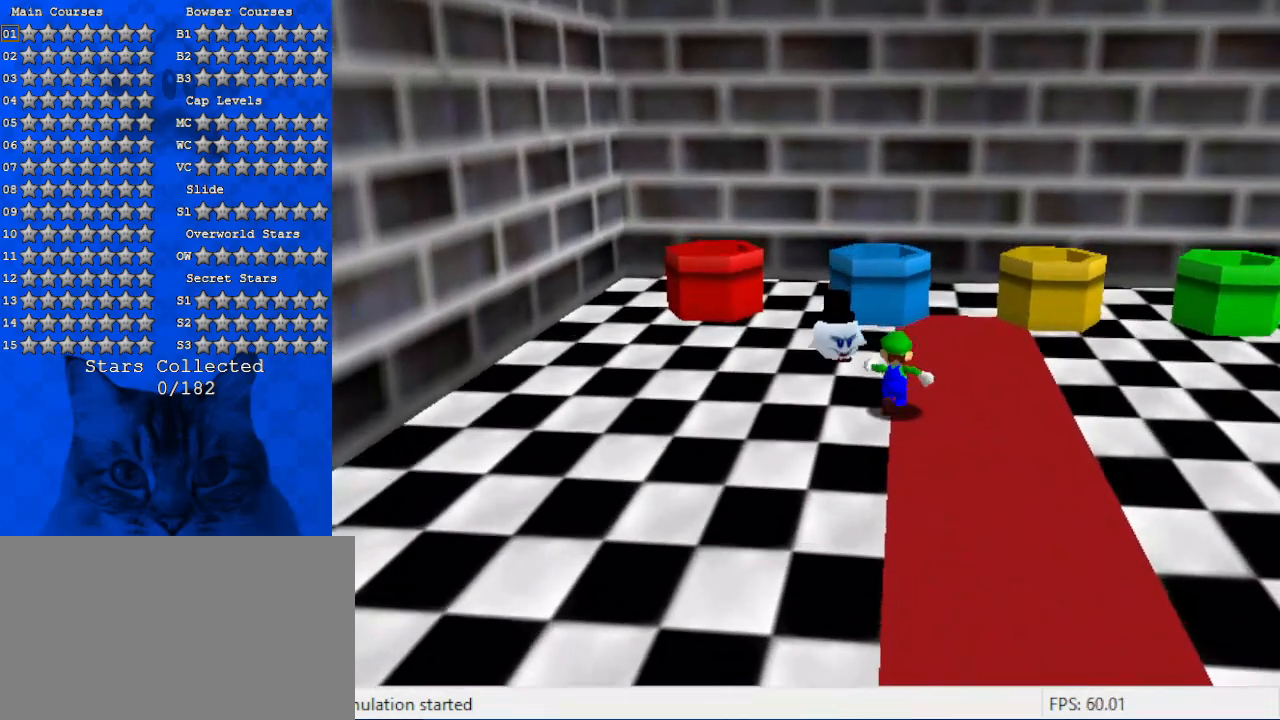
{"keys": ["down", "left"], "events": [[33, "up", "up"], [266, "left", "down"], [366, "down", "down"]]}
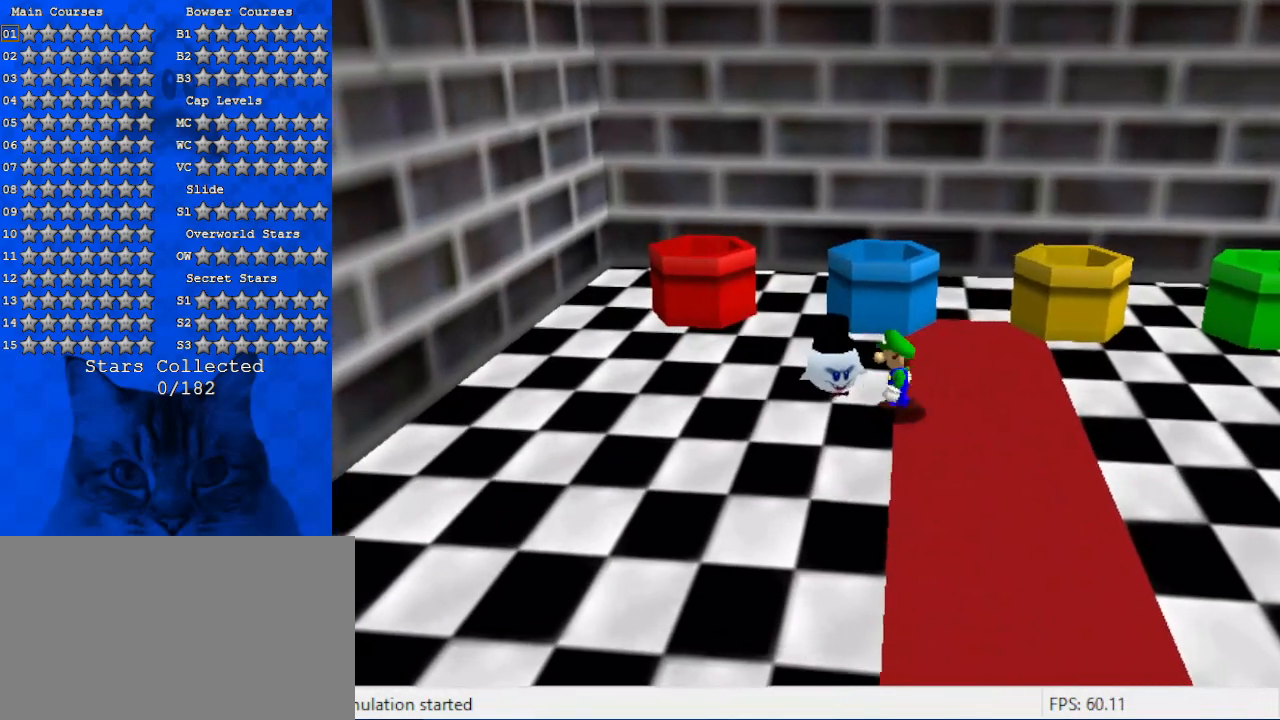
{"keys": [], "events": [[233, "down", "up"], [233, "left", "up"]]}